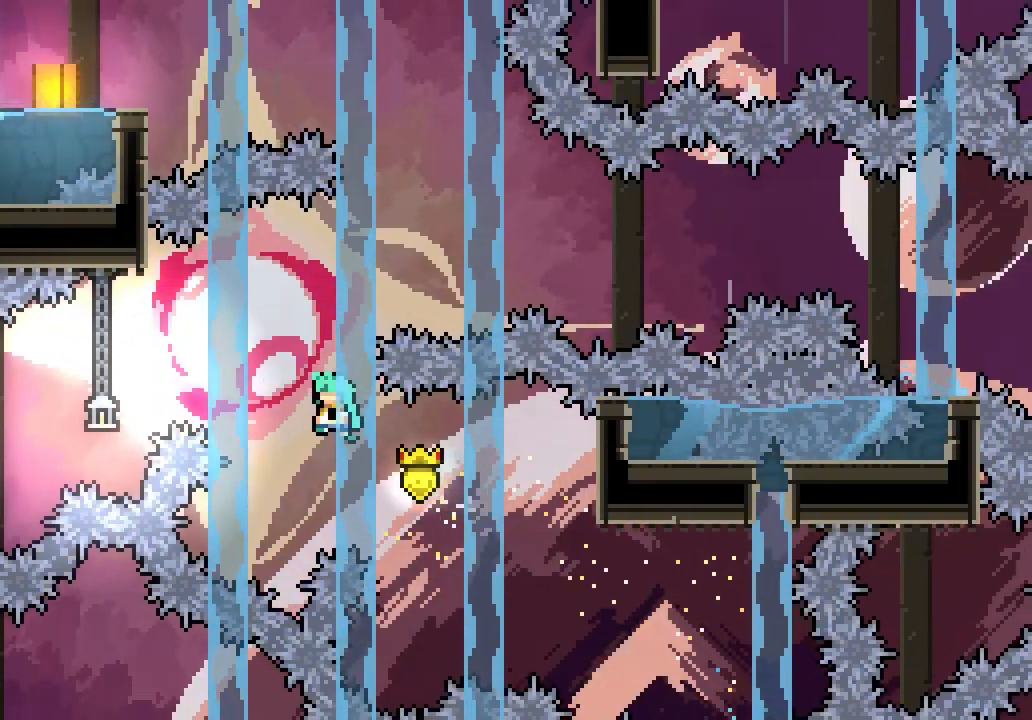
Gameplay with keyboard; each line is a JSON object with the keys held at the frame after it. "events" lists presses ("down") and releases ("up") of "dash", "demo", "down", "escape", "grab", "jump", "jump2", "left", "right", "space" and "up" between this image and that frame as [ms after this image, input, new state], when the widget could be followed in between. No other keys are recorded. Mouse input is not recorded. Key names are as the overlay labels them; some are game actions (e.g. jump) rather than physical keys.
{"keys": ["grab", "right", "space"], "events": [[150, "grab", "down"], [200, "space", "up"], [266, "right", "down"], [283, "space", "down"], [333, "left", "up"], [383, "space", "up"], [450, "space", "down"]]}
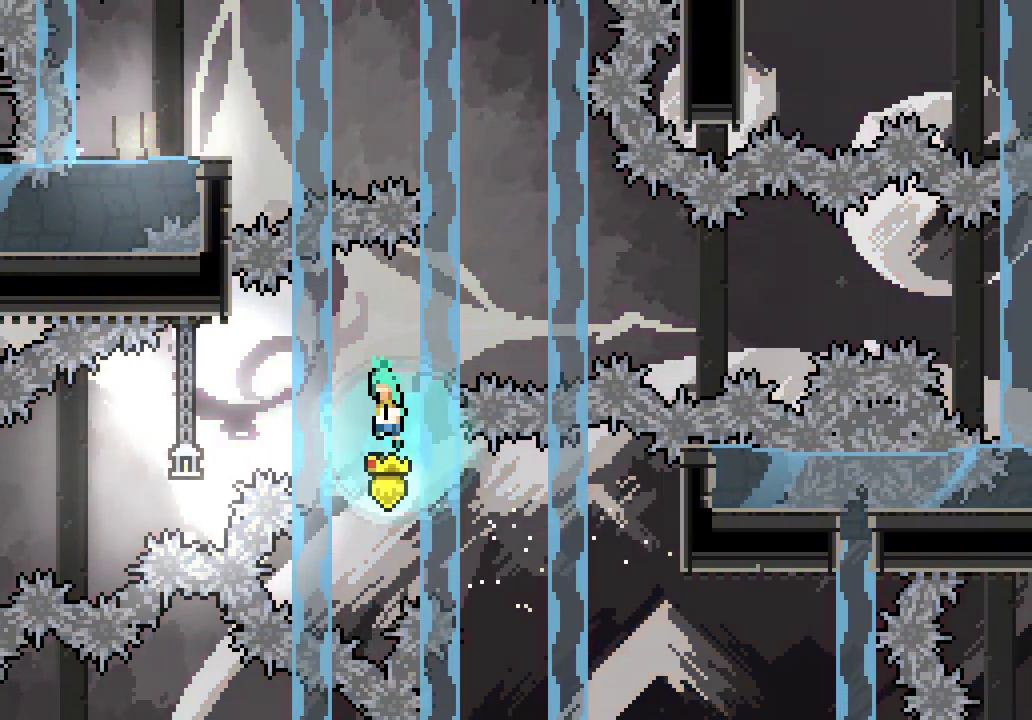
{"keys": ["grab", "left"], "events": [[16, "left", "down"], [16, "right", "up"], [66, "space", "up"], [116, "space", "down"], [166, "right", "down"], [200, "left", "up"], [200, "space", "up"], [433, "left", "down"], [483, "right", "up"]]}
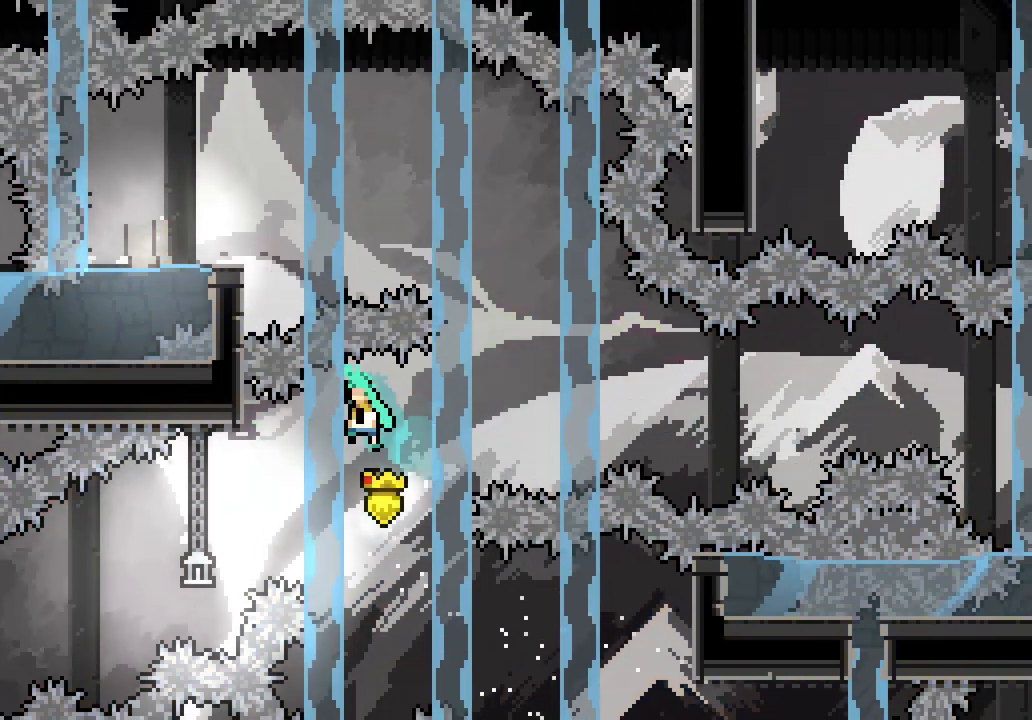
{"keys": ["right", "space"]}
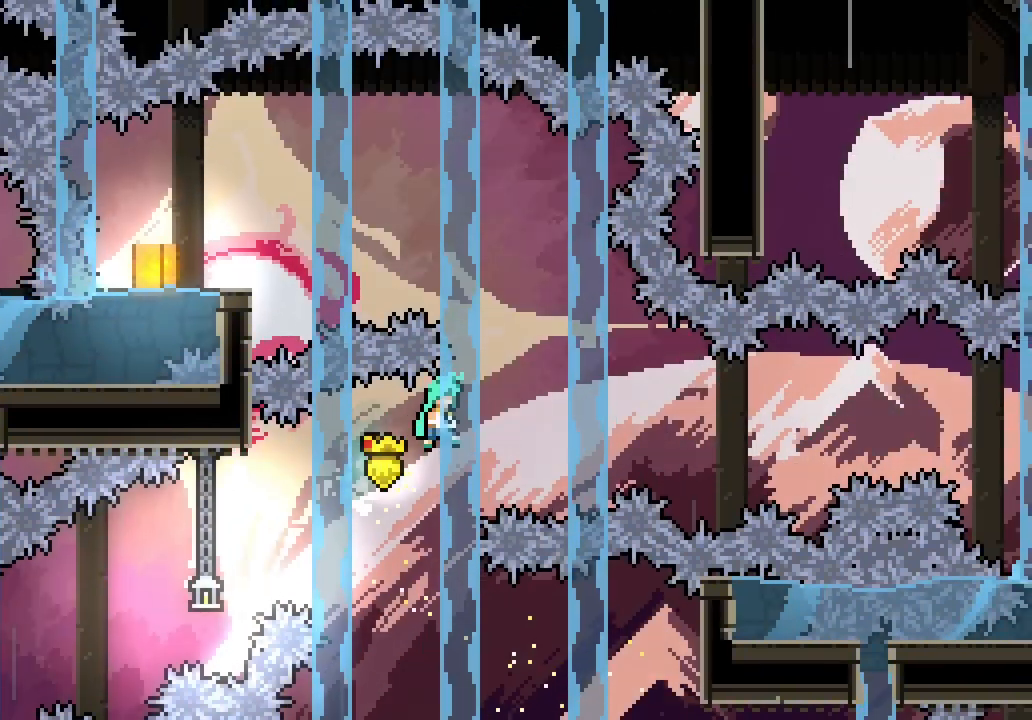
{"keys": ["grab", "left"], "events": [[233, "grab", "down"], [283, "space", "up"], [383, "space", "down"], [433, "left", "down"], [433, "right", "up"], [483, "space", "up"]]}
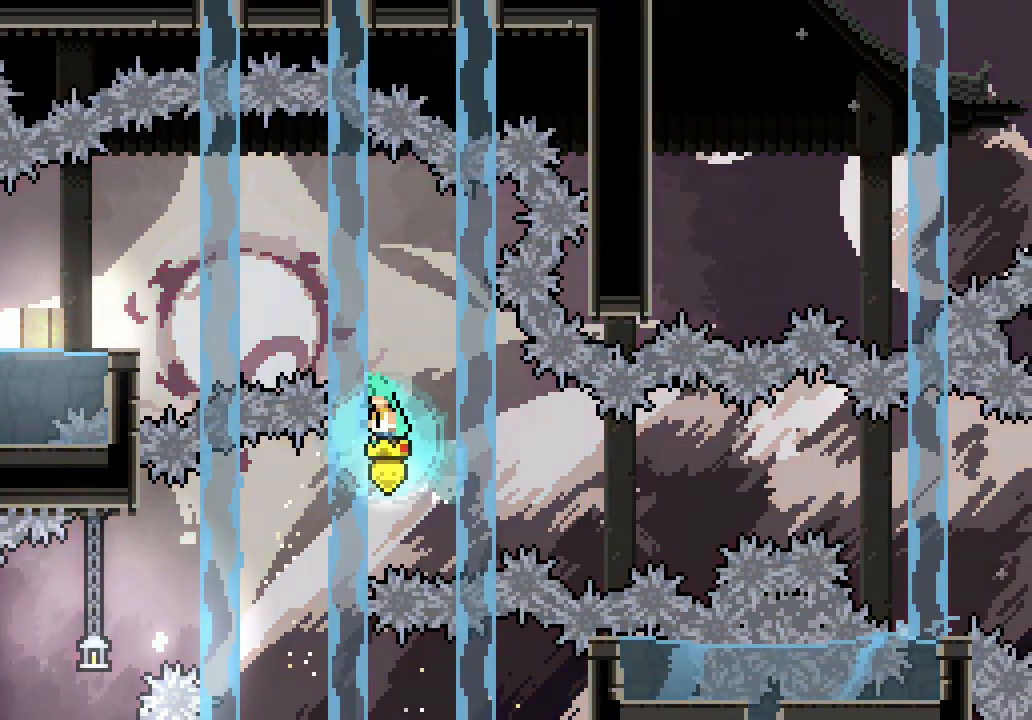
{"keys": ["grab", "right"], "events": [[50, "space", "down"], [66, "left", "up"], [66, "right", "down"], [166, "space", "up"], [250, "space", "down"], [300, "left", "down"], [300, "right", "up"], [350, "space", "up"], [400, "space", "down"], [450, "right", "down"], [483, "left", "up"], [483, "space", "up"]]}
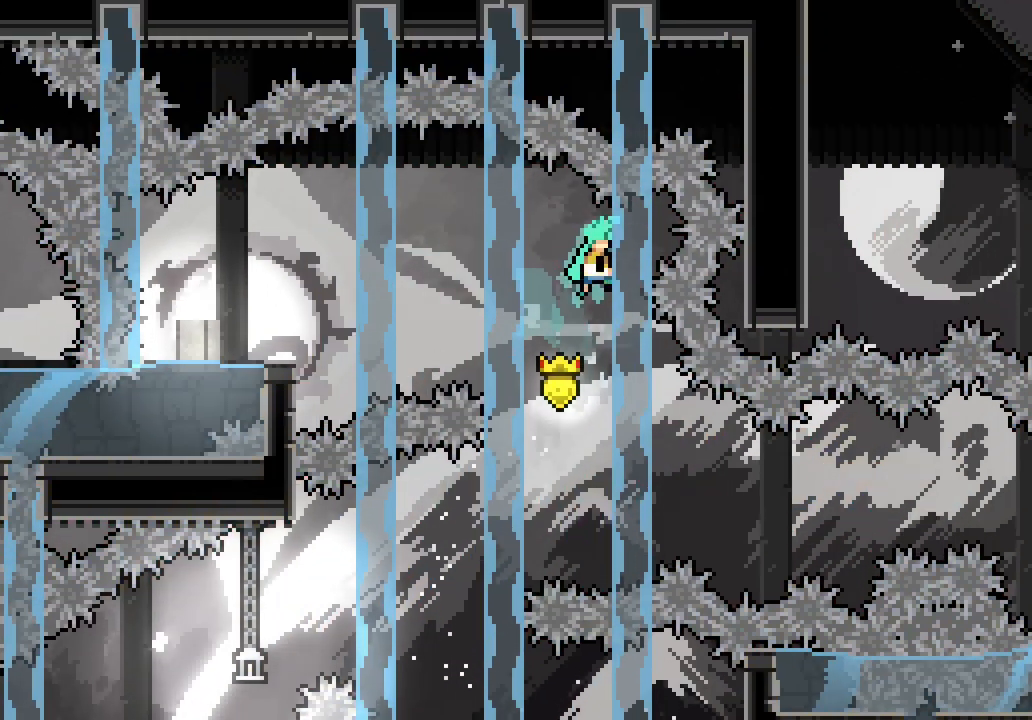
{"keys": ["left", "space"], "events": [[316, "grab", "up"], [366, "left", "down"], [366, "space", "down"], [416, "right", "up"]]}
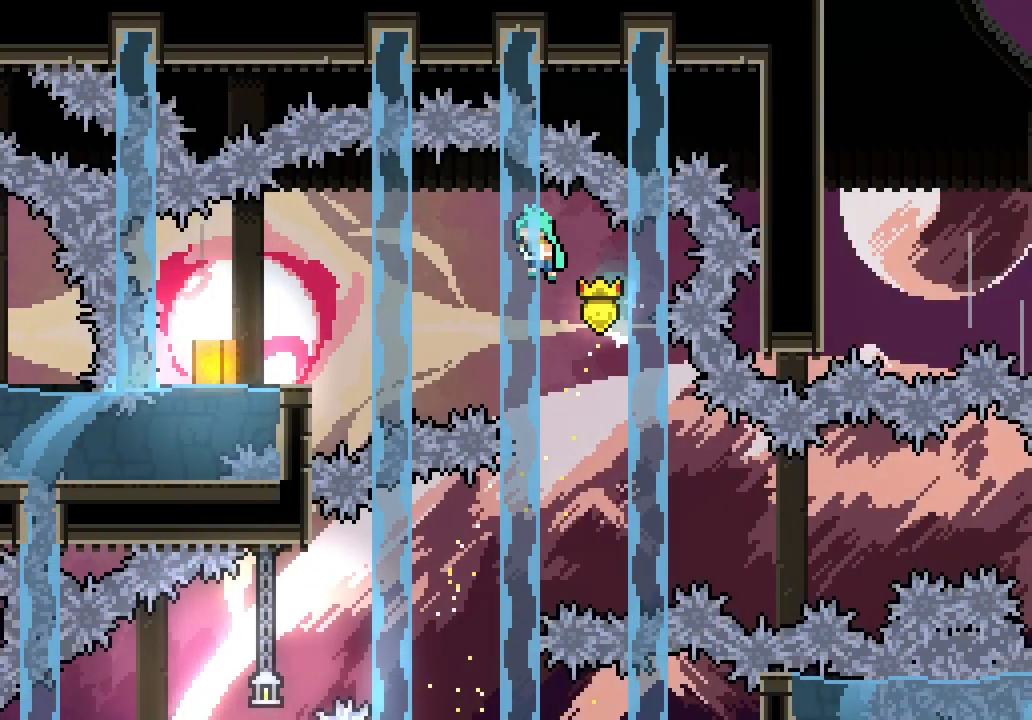
{"keys": ["grab", "right"]}
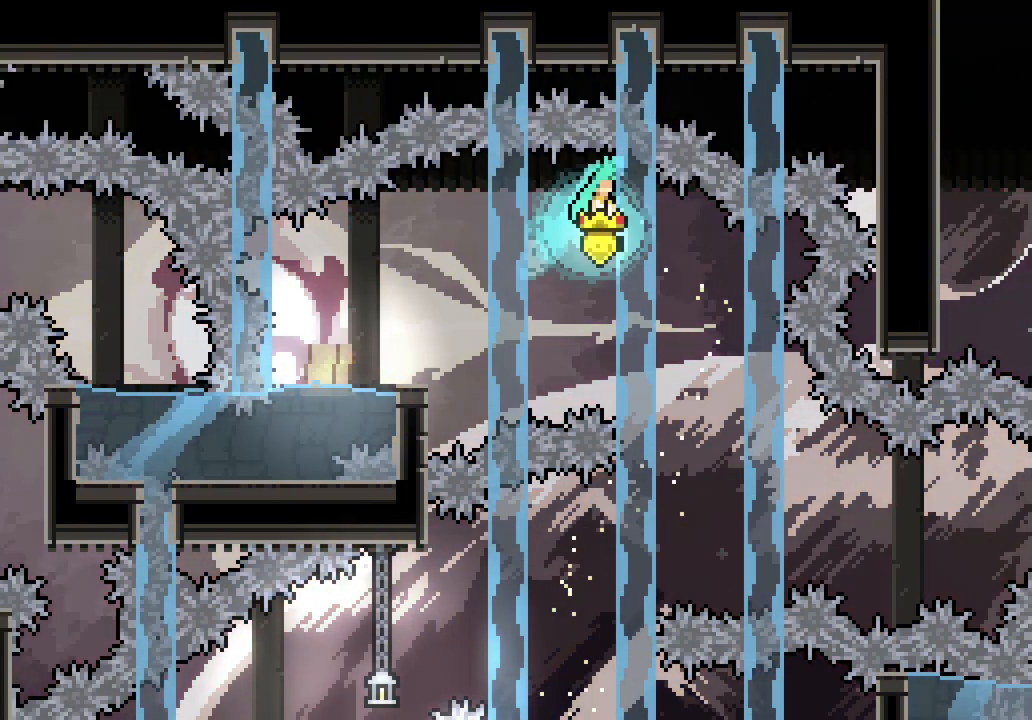
{"keys": ["grab", "right"], "events": []}
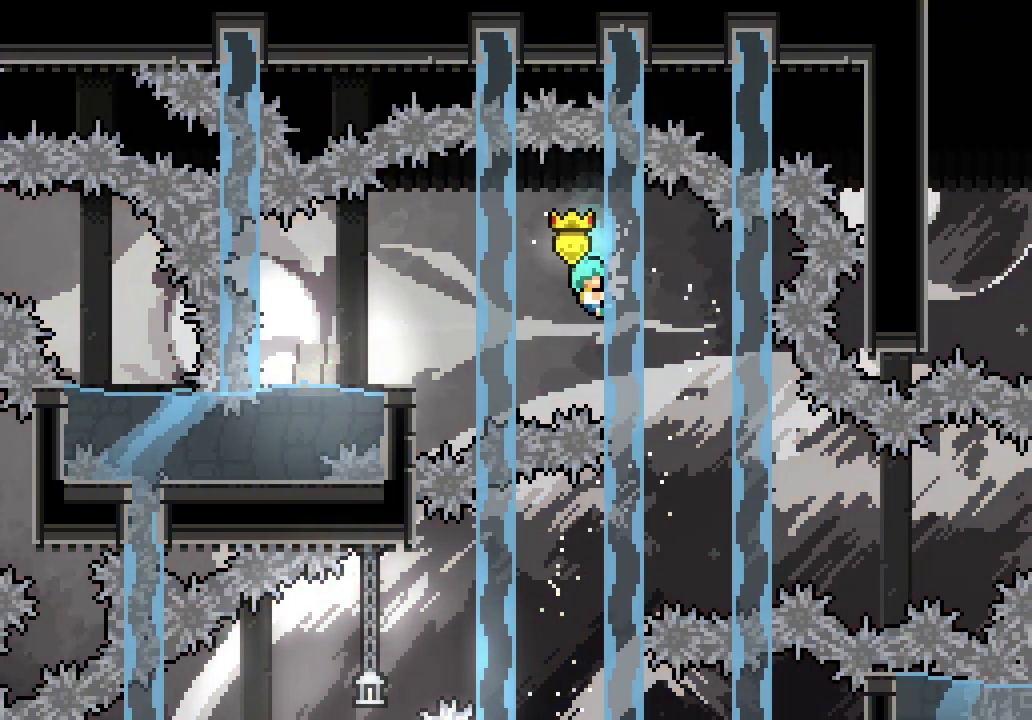
{"keys": []}
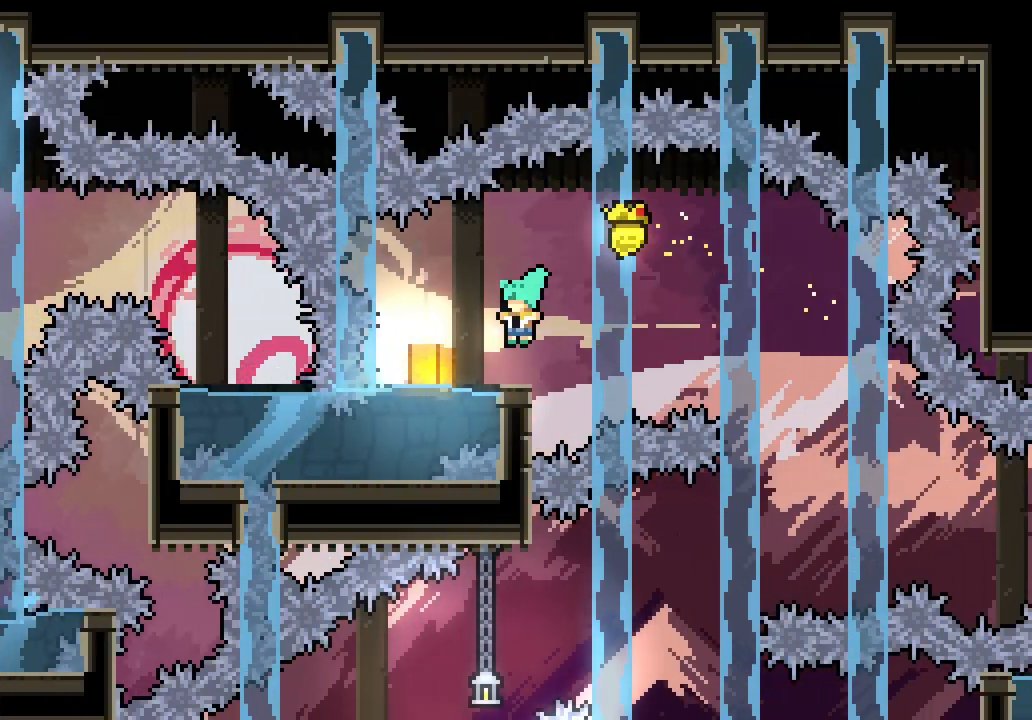
{"keys": ["right"]}
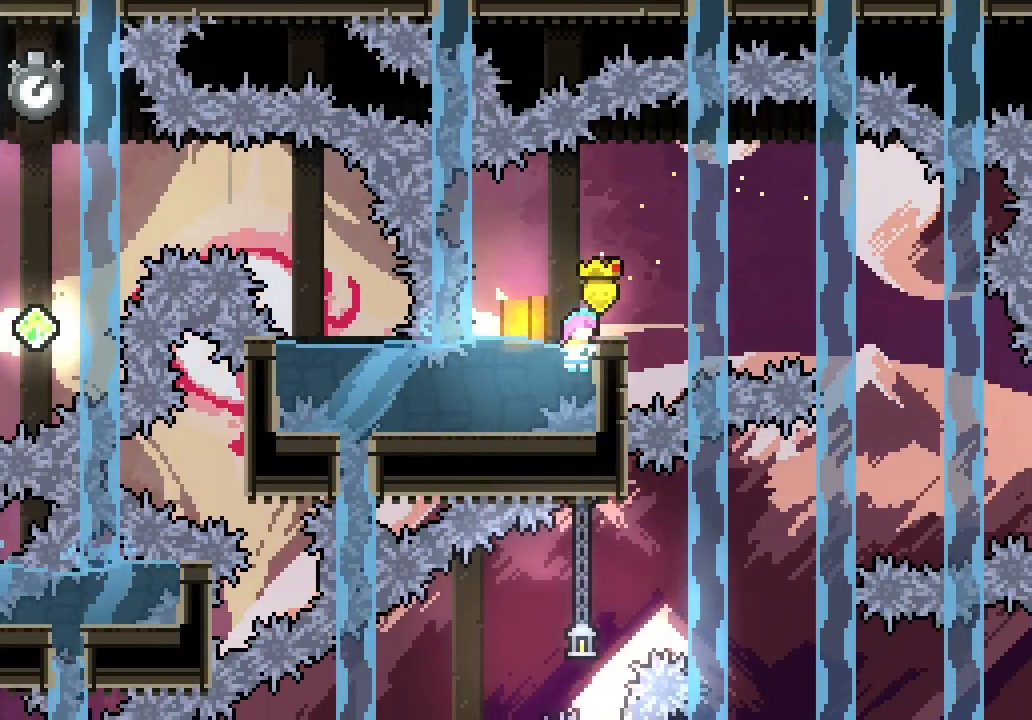
{"keys": []}